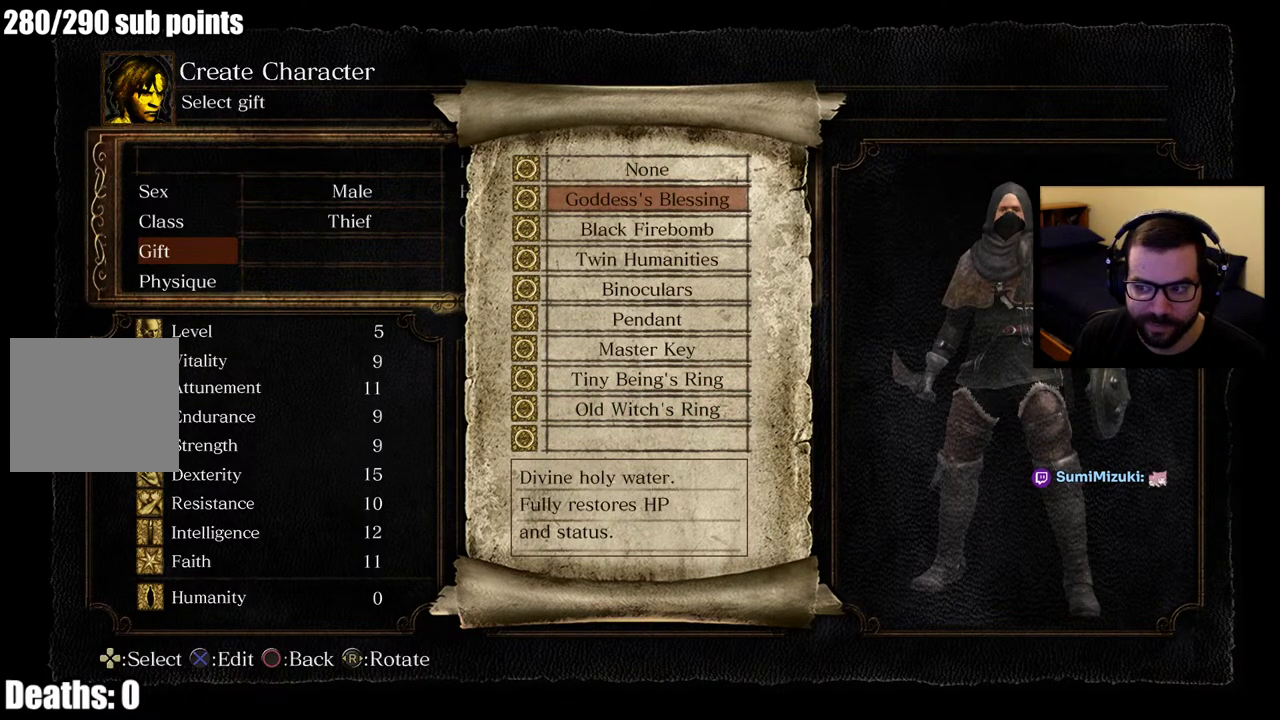
Gameplay with a controller (PlayStation layout); each line is a JSON object with the inputs held at the frame after it. "events" lists button and stick changes between this image and that frame as [ms after this image, input, new state], when the widget could be followed in between. This overlay highlights the sticks when they move; stick clicks (L3 R3) are not distinguishable. Not read: R1 left_stick.
{"buttons": ["DPAD_UP"], "right_stick": "center", "events": [[233, "DPAD_UP", "down"], [300, "DPAD_UP", "up"], [350, "DPAD_UP", "down"], [417, "DPAD_UP", "up"], [467, "DPAD_UP", "down"]]}
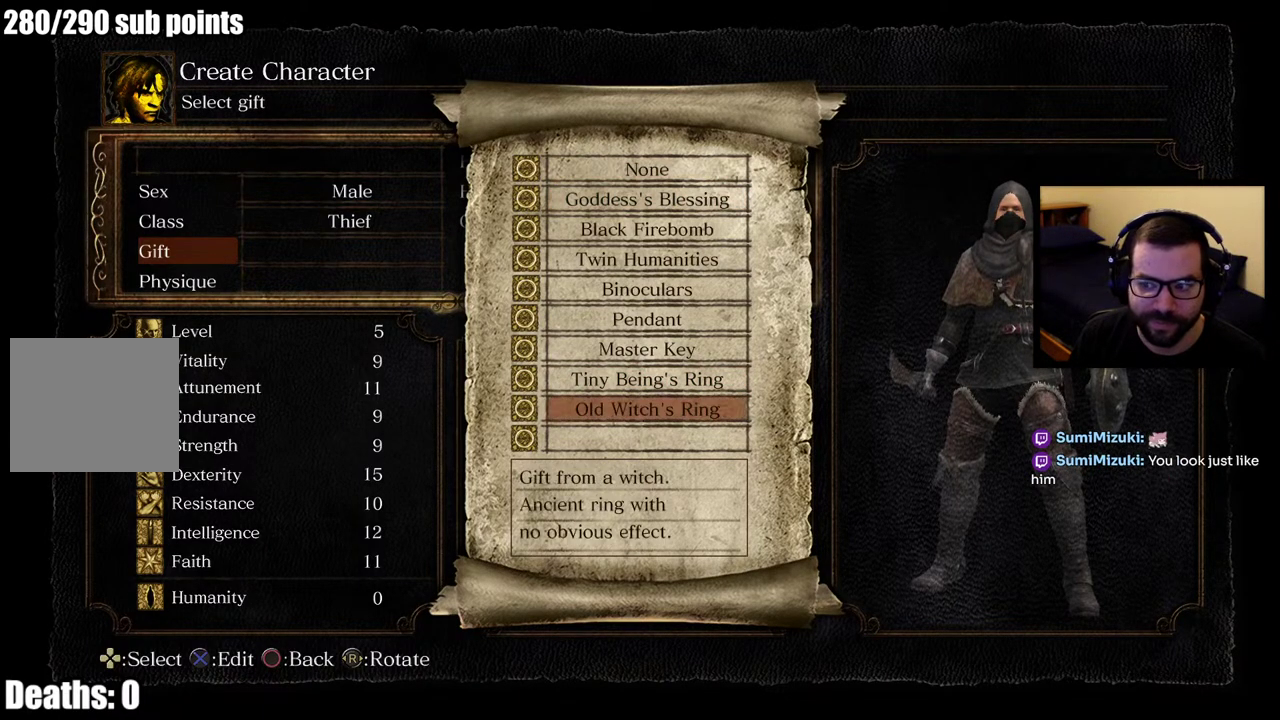
{"buttons": [], "right_stick": "center", "events": [[117, "DPAD_UP", "up"]]}
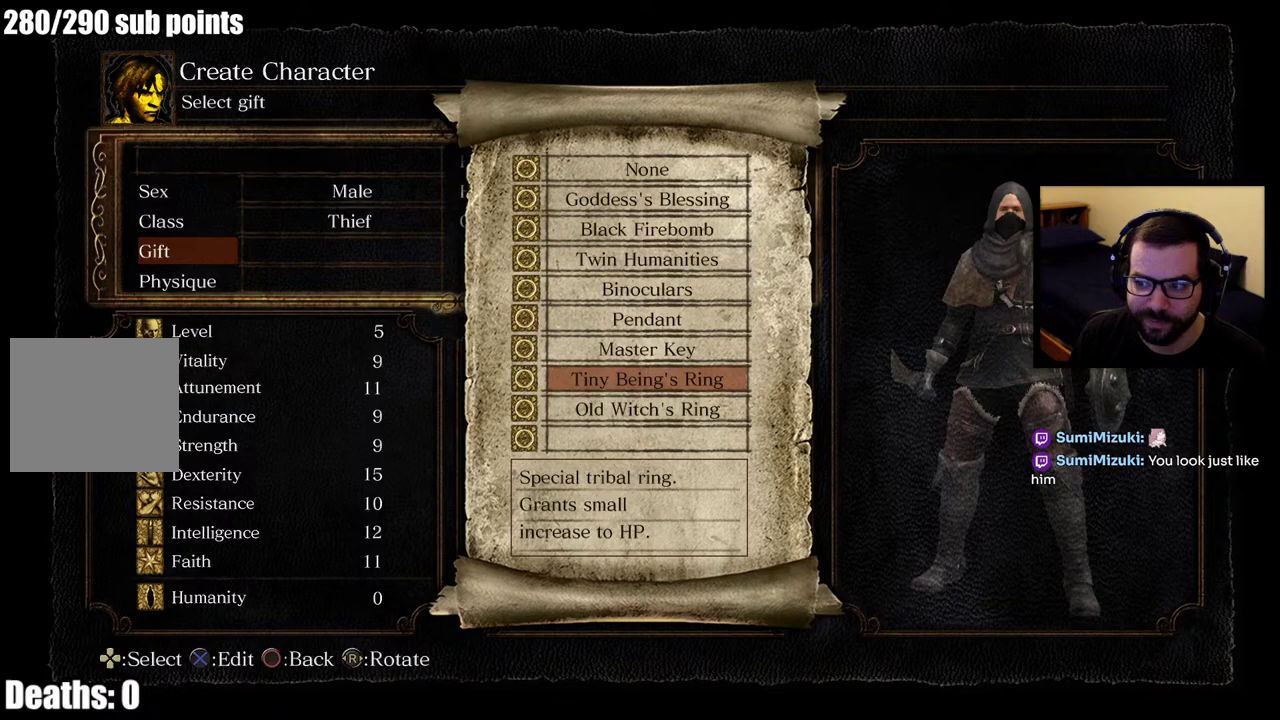
{"buttons": ["DPAD_DOWN"], "right_stick": "center", "events": [[367, "DPAD_DOWN", "down"], [417, "DPAD_DOWN", "up"], [483, "DPAD_DOWN", "down"]]}
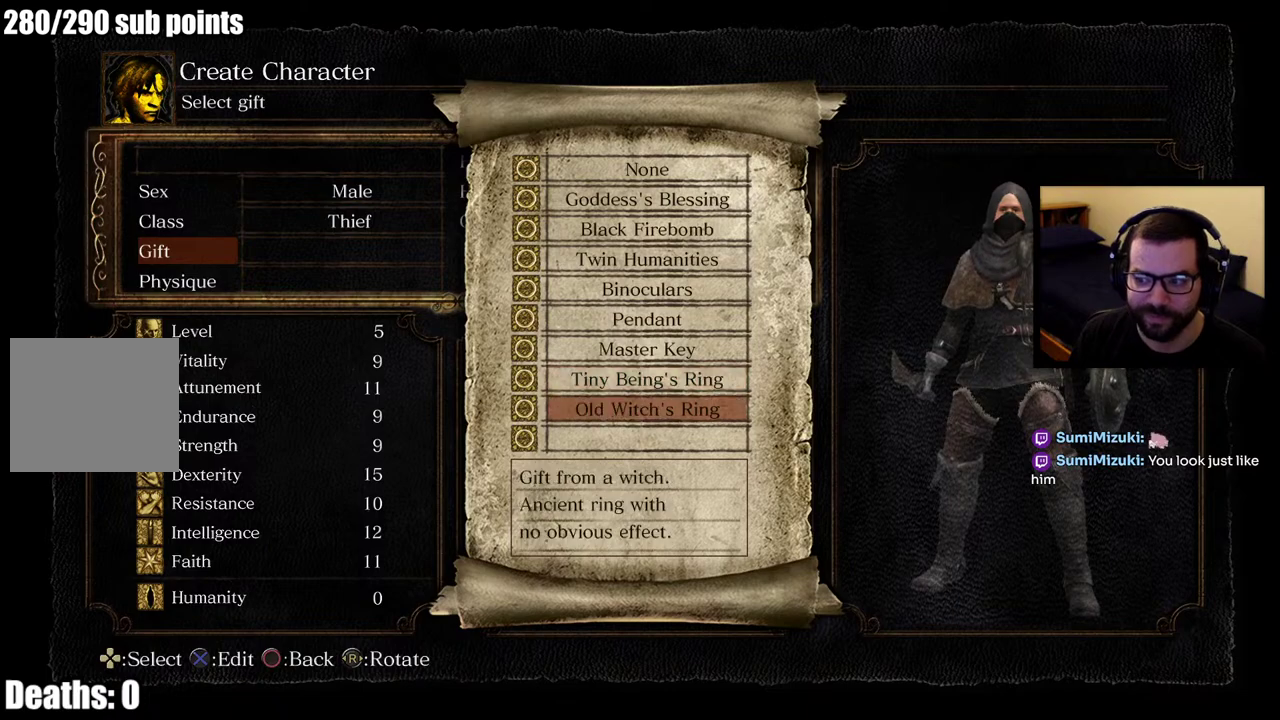
{"buttons": ["DPAD_UP"], "right_stick": "center", "events": [[83, "DPAD_DOWN", "up"], [133, "DPAD_DOWN", "down"], [250, "DPAD_DOWN", "up"], [467, "DPAD_UP", "down"]]}
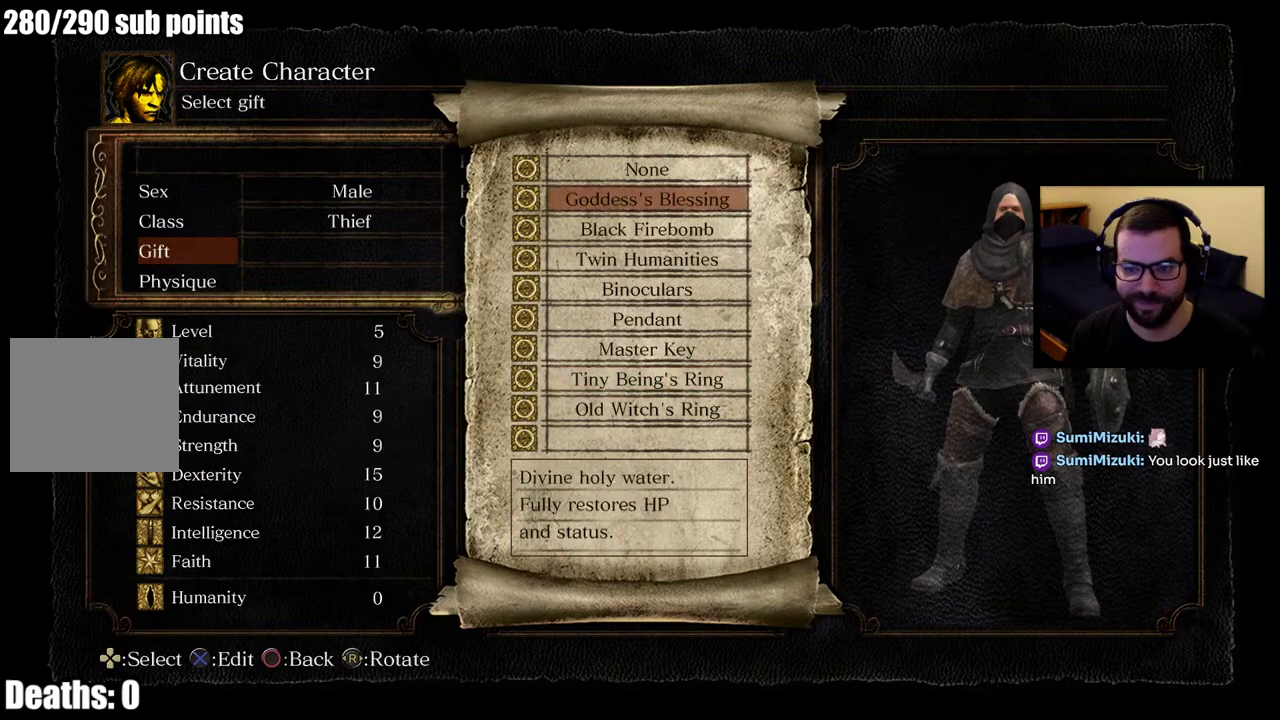
{"buttons": [], "right_stick": "center", "events": [[33, "DPAD_UP", "up"], [100, "DPAD_UP", "down"], [200, "DPAD_UP", "up"]]}
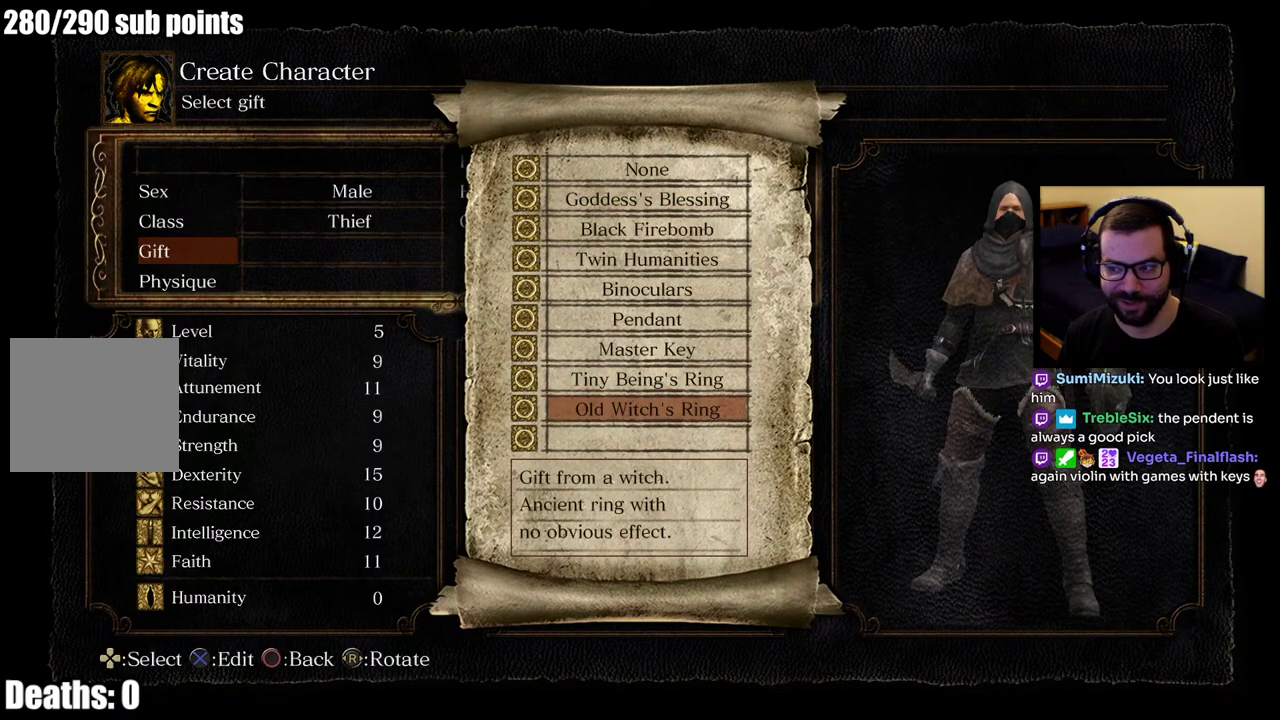
{"buttons": [], "right_stick": "center", "events": []}
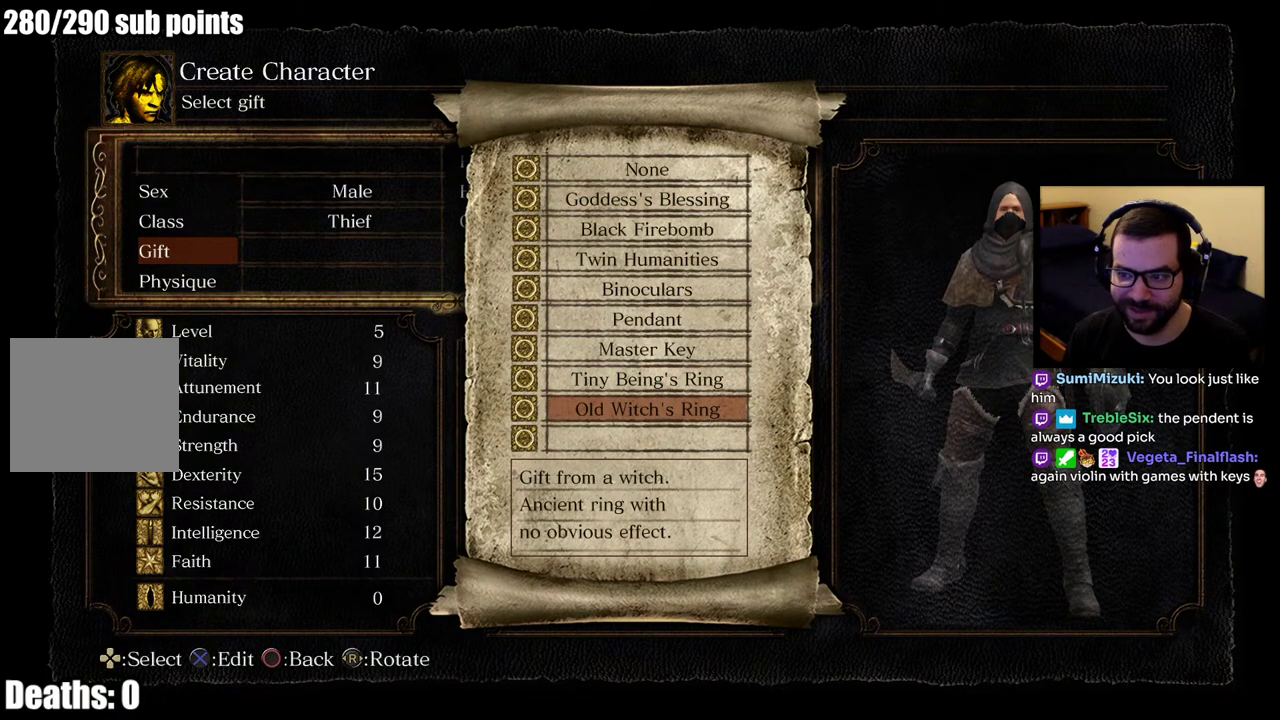
{"buttons": ["DPAD_UP"], "right_stick": "center", "events": [[450, "DPAD_UP", "down"]]}
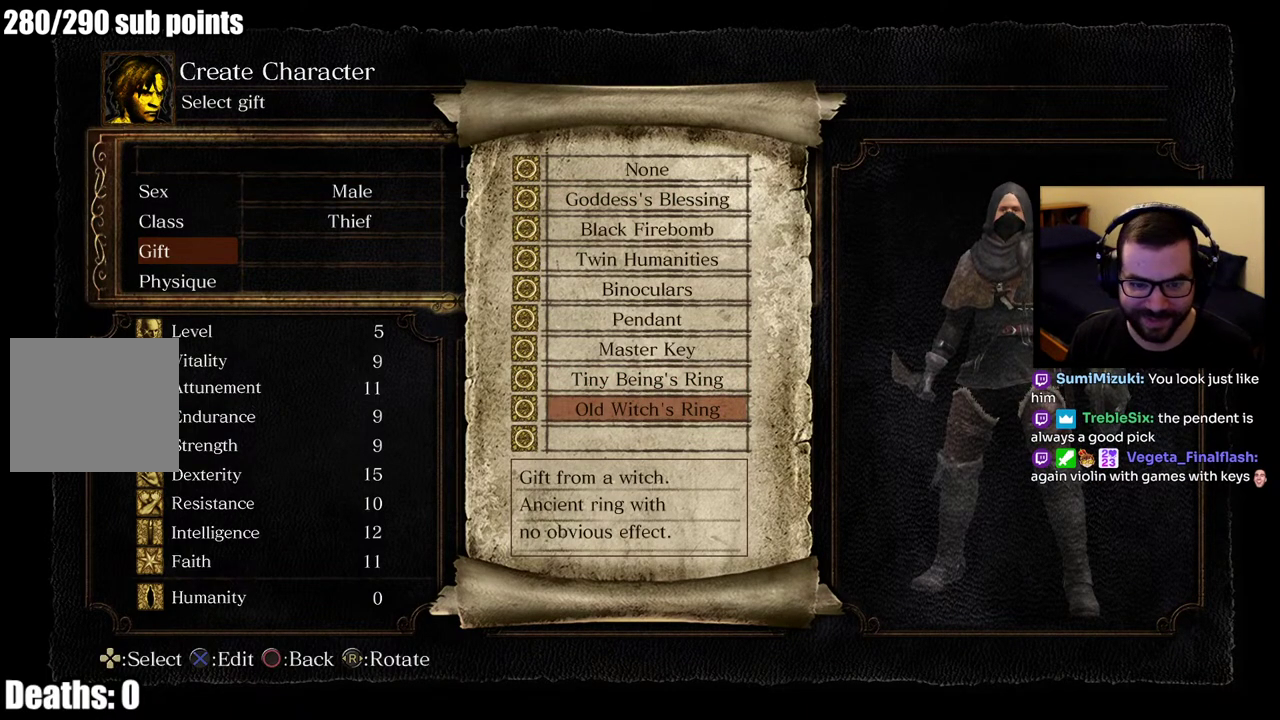
{"buttons": [], "right_stick": "center", "events": [[67, "DPAD_UP", "up"]]}
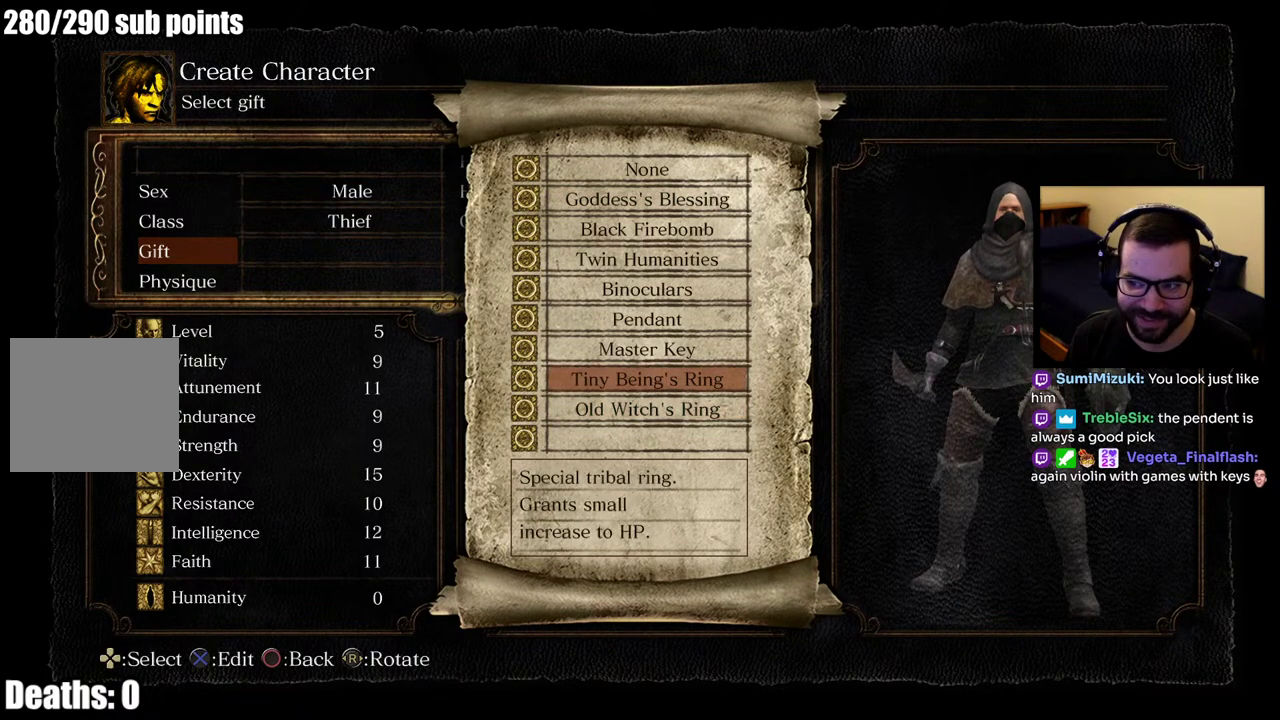
{"buttons": [], "right_stick": "center", "events": []}
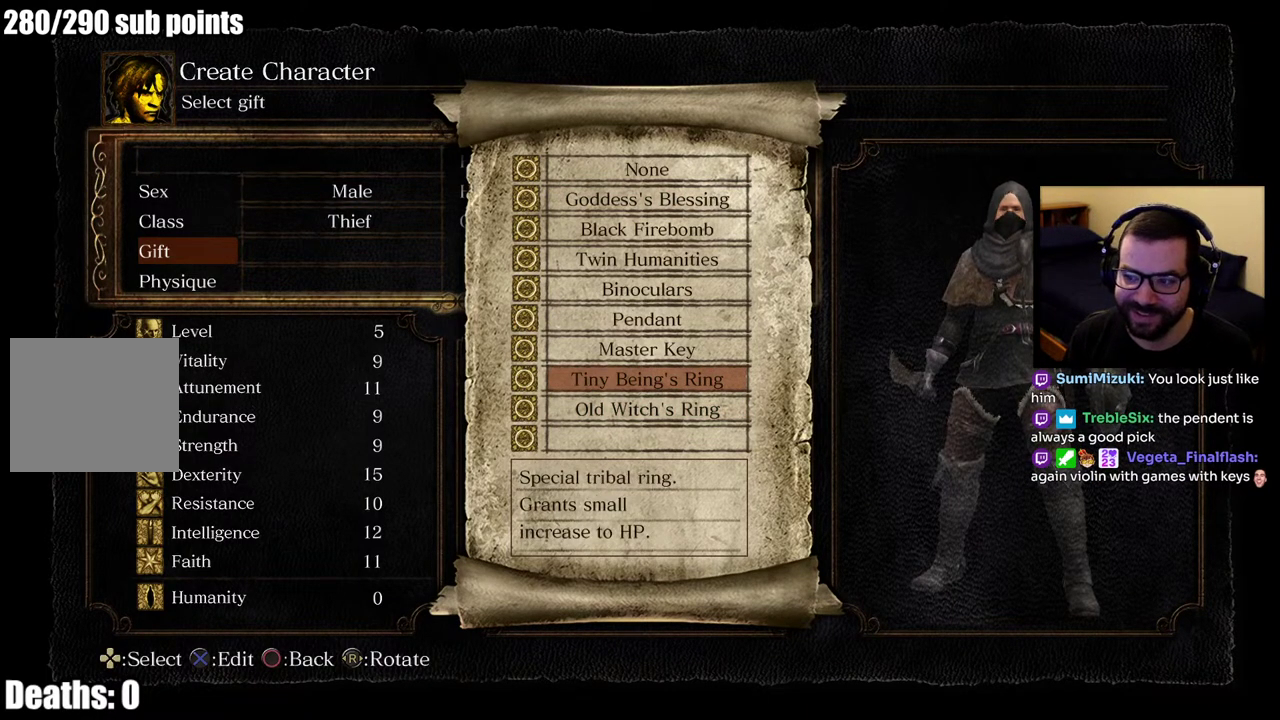
{"buttons": [], "right_stick": "center", "events": []}
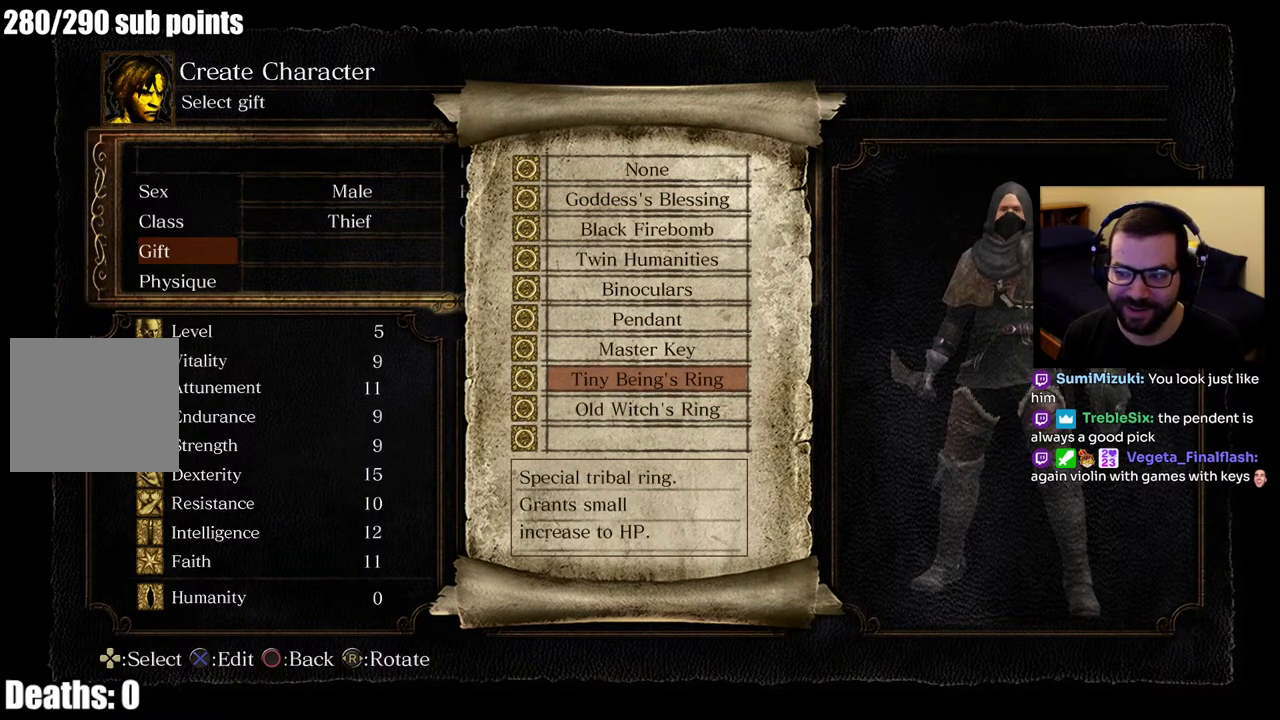
{"buttons": [], "right_stick": "center", "events": []}
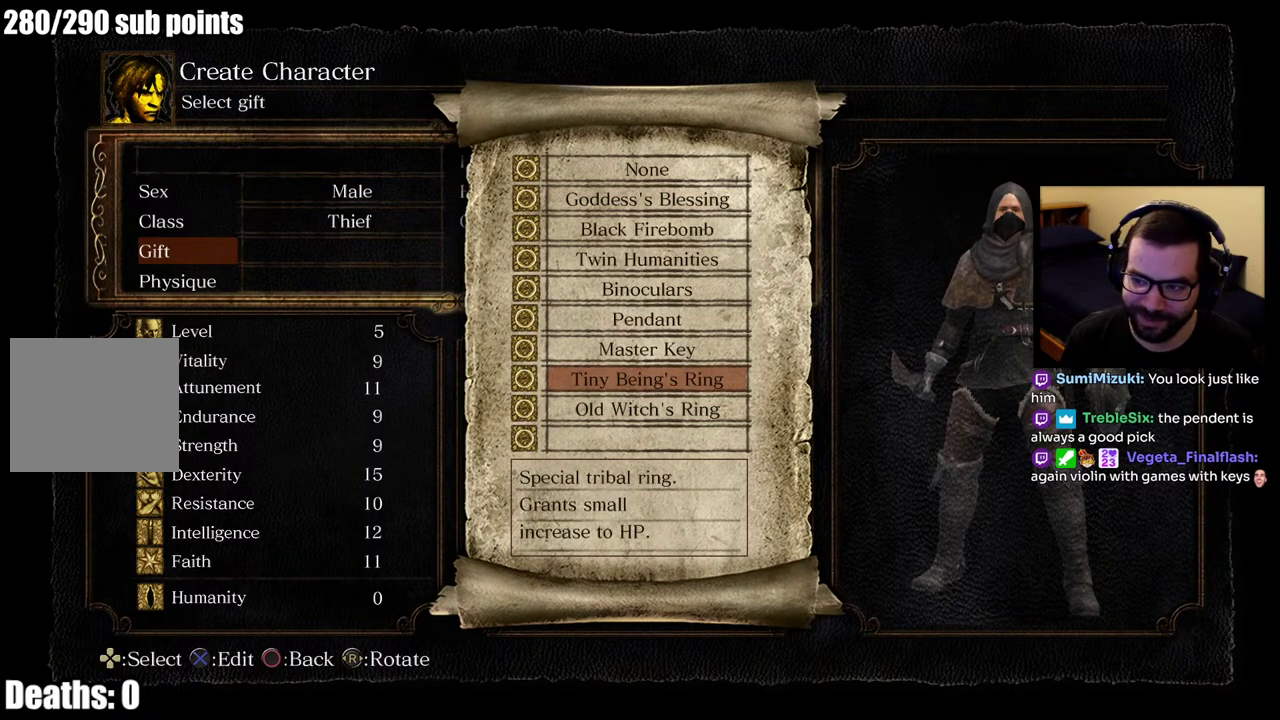
{"buttons": [], "right_stick": "center", "events": []}
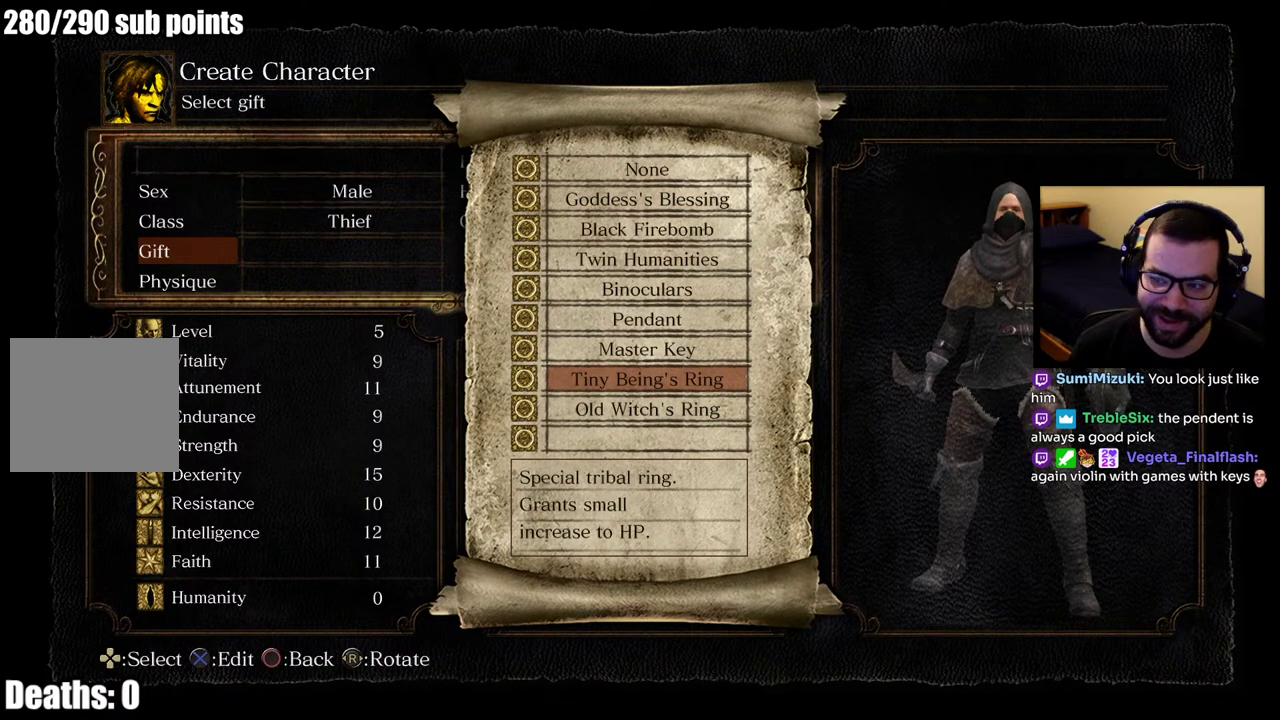
{"buttons": [], "right_stick": "center", "events": []}
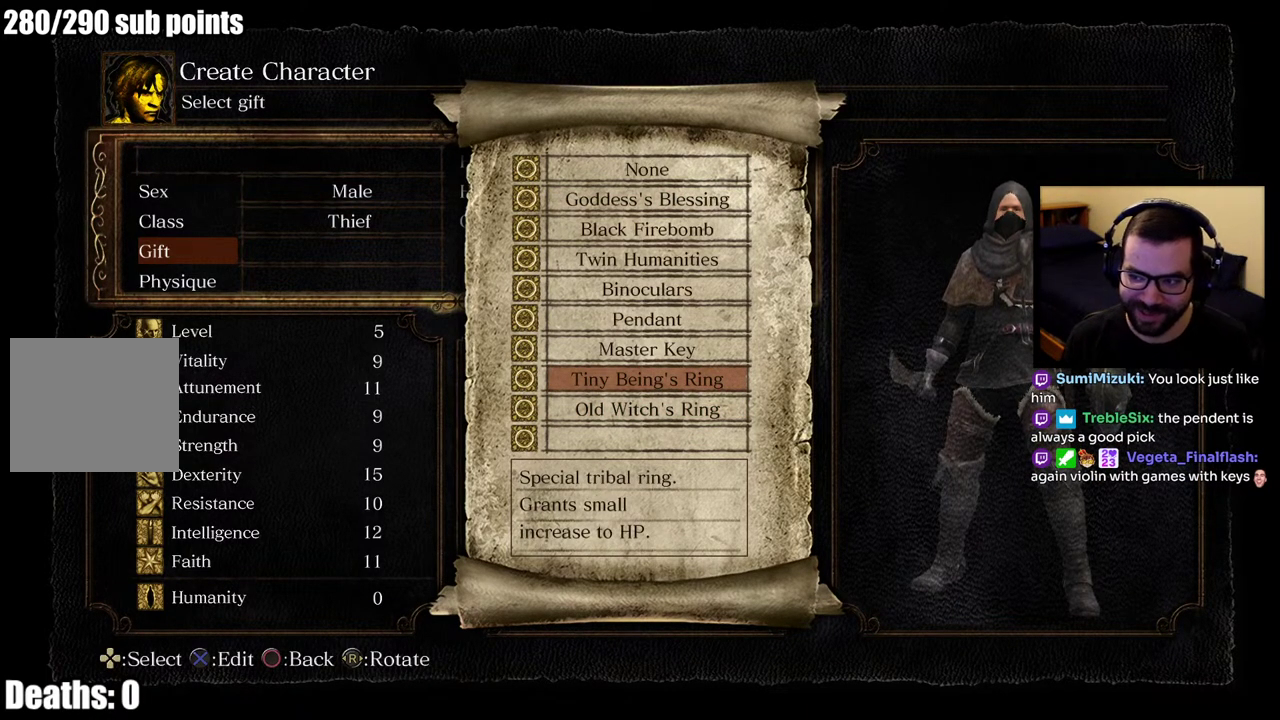
{"buttons": ["DPAD_UP"], "right_stick": "center", "events": [[450, "DPAD_UP", "down"]]}
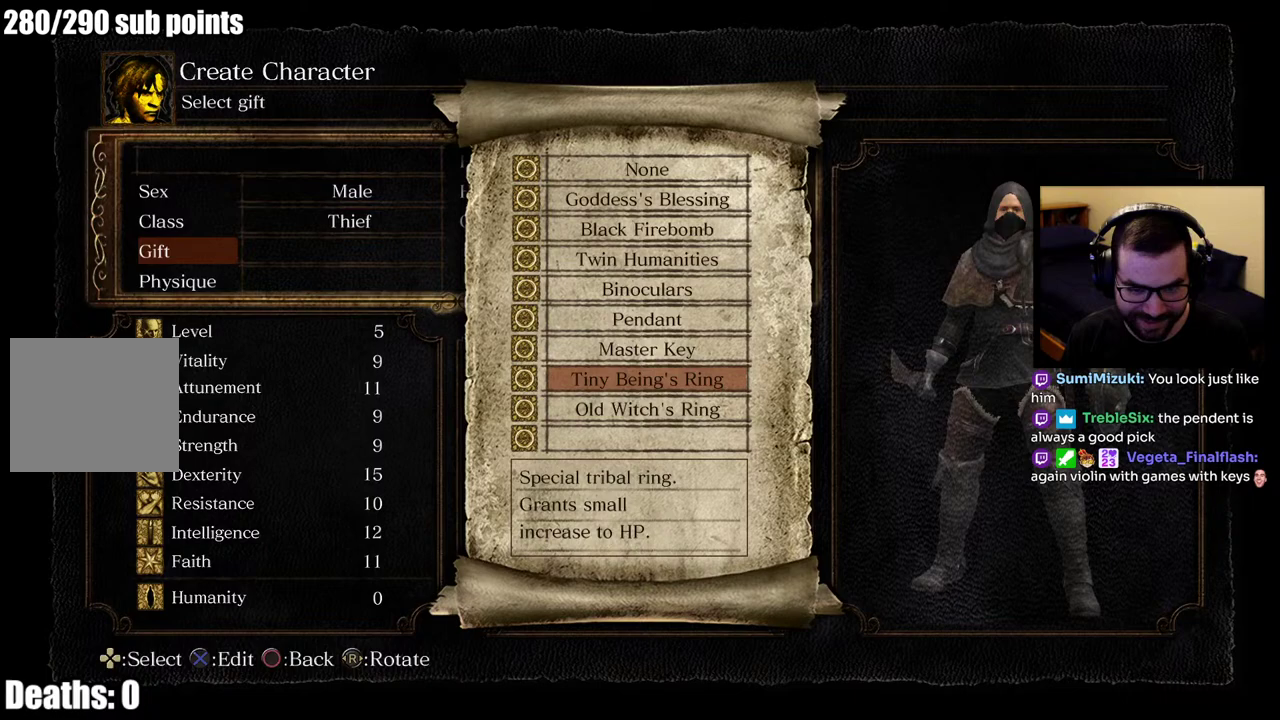
{"buttons": [], "right_stick": "center", "events": [[67, "DPAD_UP", "up"], [217, "DPAD_DOWN", "down"], [333, "DPAD_DOWN", "up"]]}
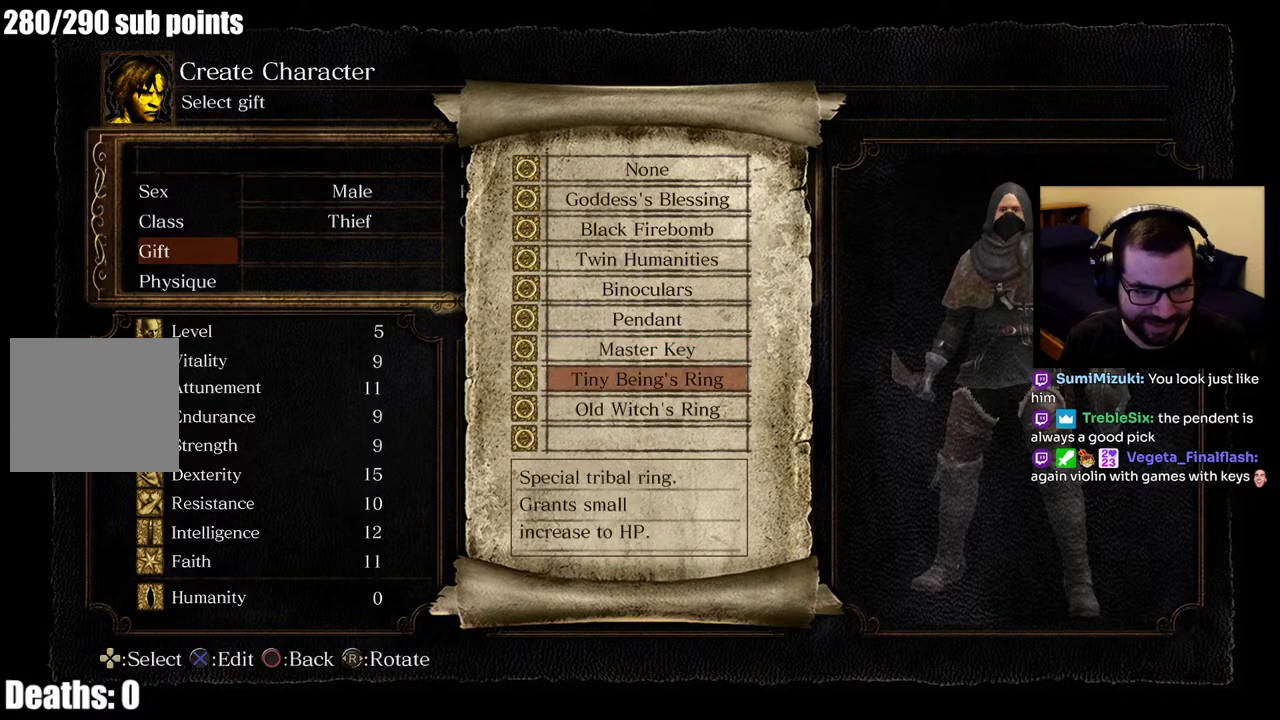
{"buttons": [], "right_stick": "center", "events": []}
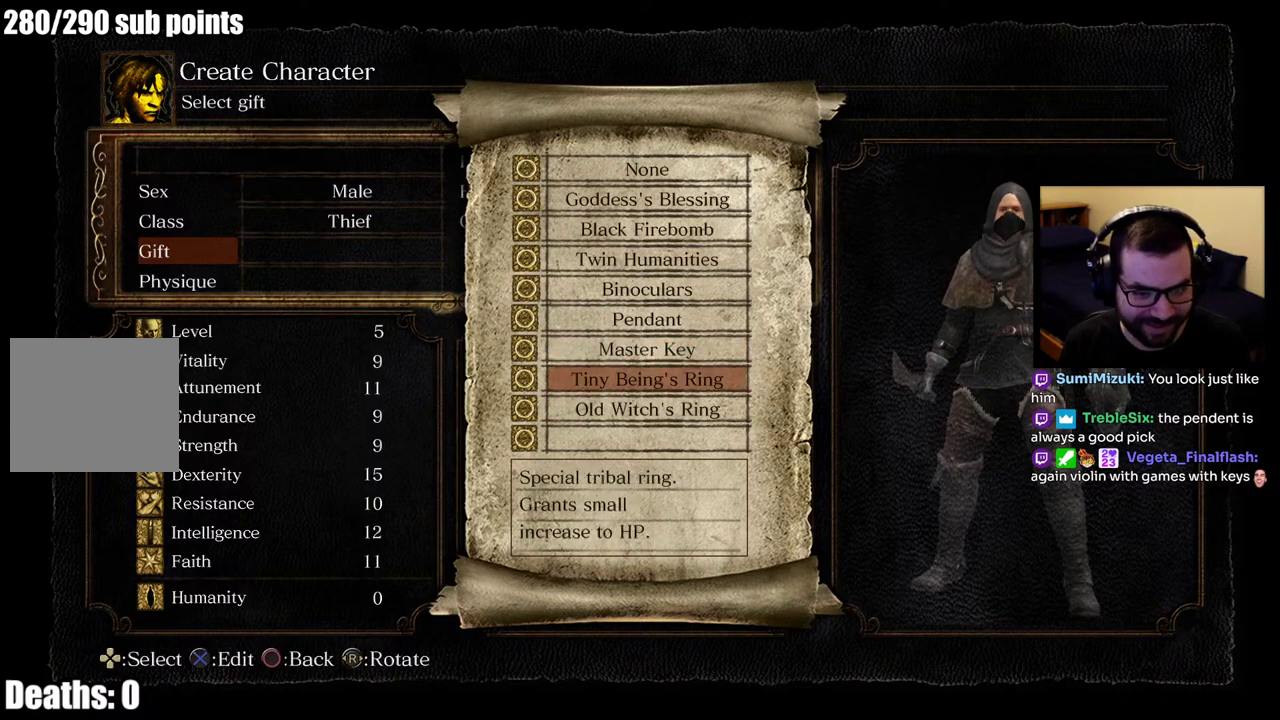
{"buttons": [], "right_stick": "center", "events": [[350, "DPAD_DOWN", "down"], [450, "DPAD_DOWN", "up"]]}
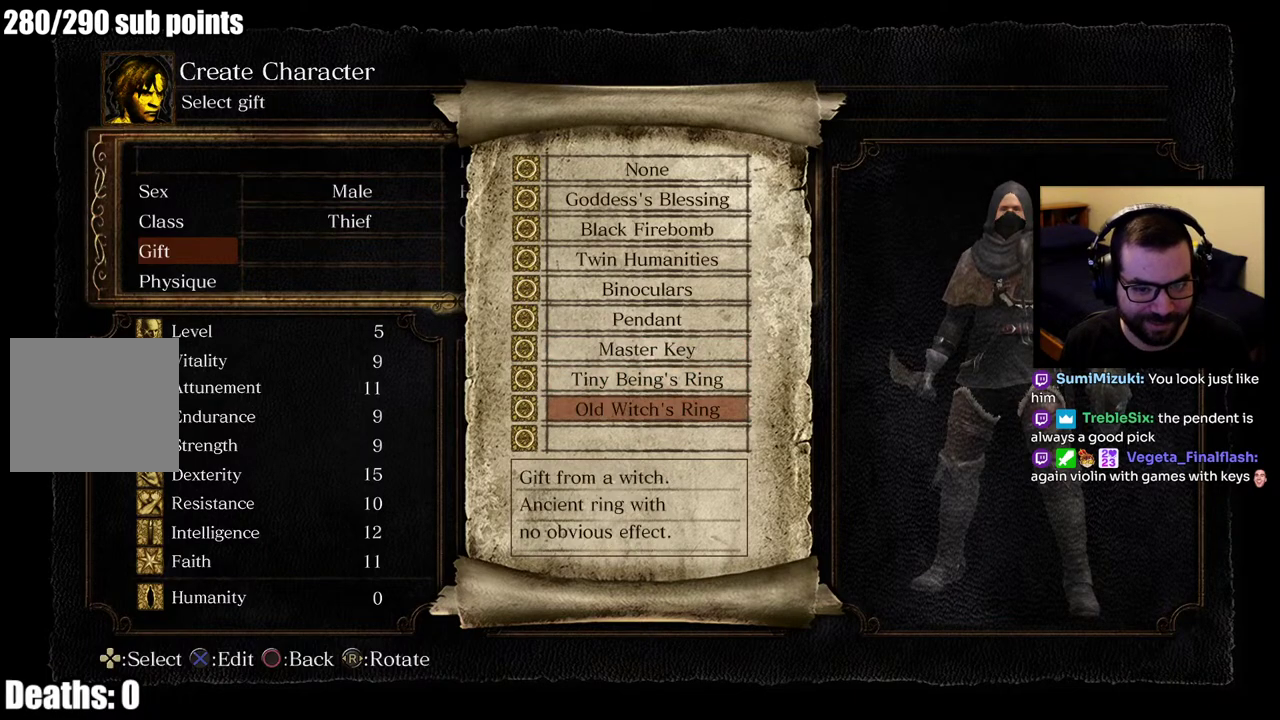
{"buttons": [], "right_stick": "center", "events": [[117, "DPAD_UP", "down"], [267, "DPAD_UP", "up"]]}
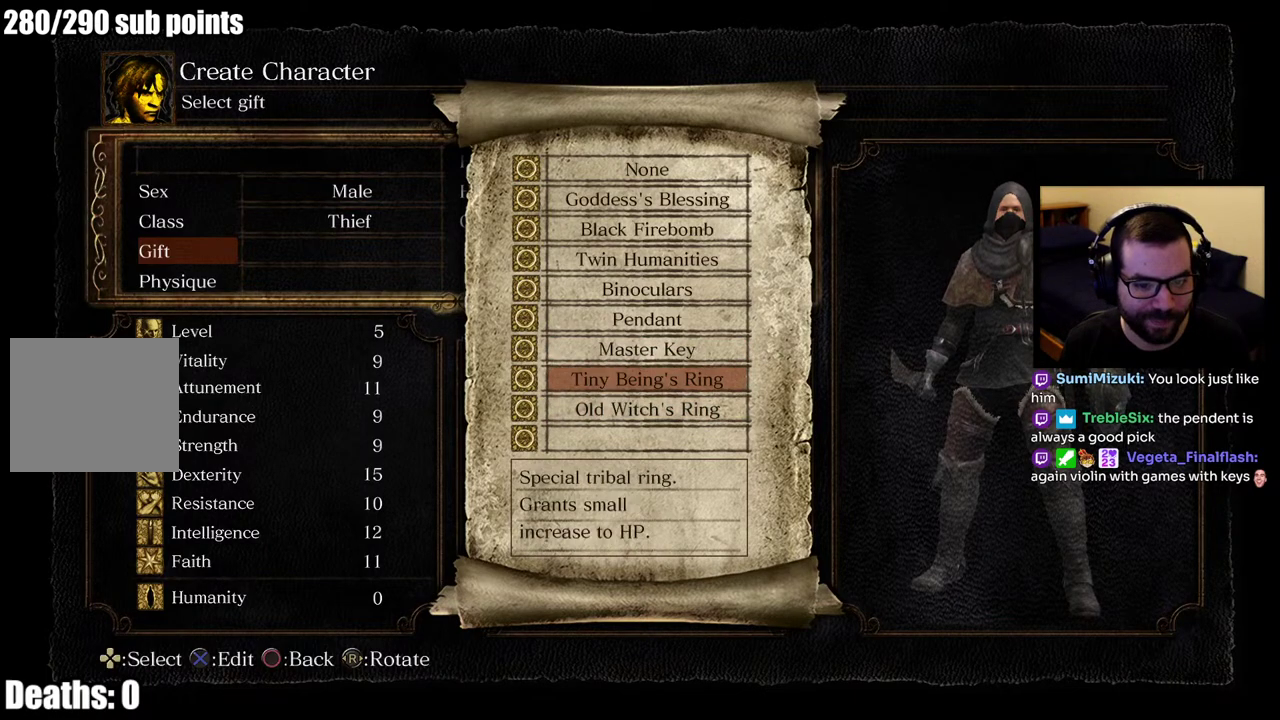
{"buttons": [], "right_stick": "center", "events": []}
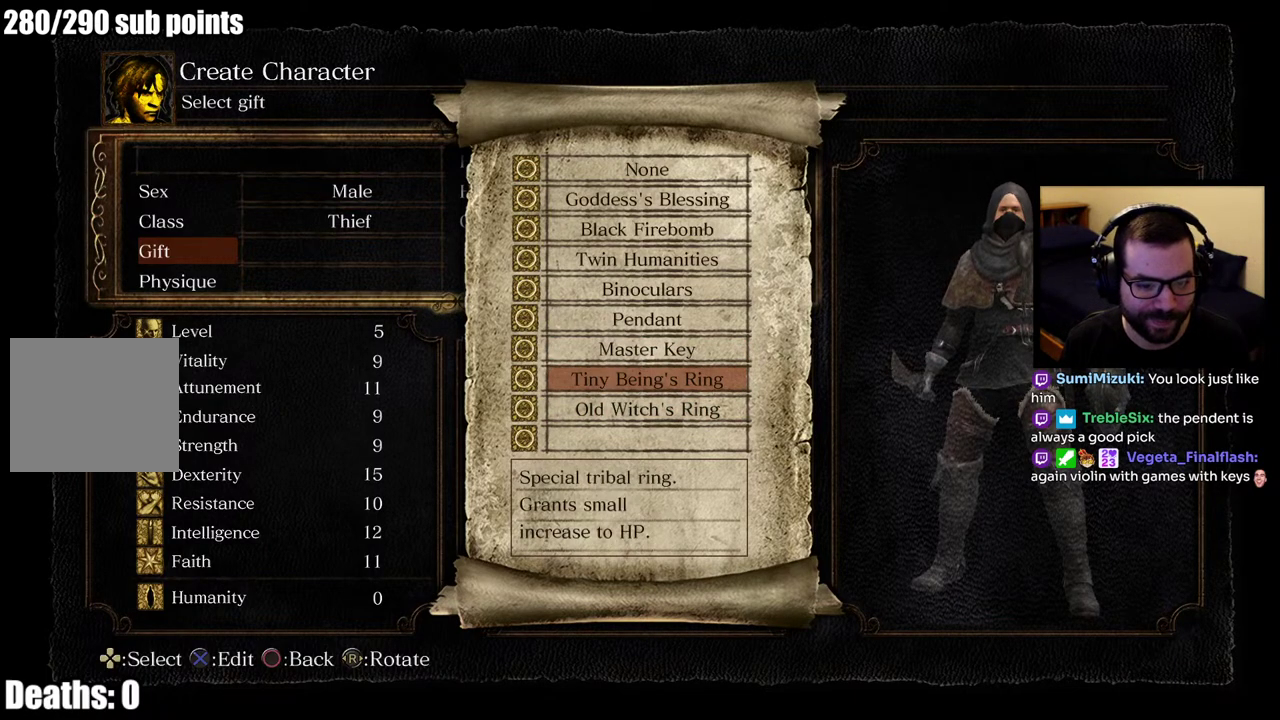
{"buttons": [], "right_stick": "center", "events": []}
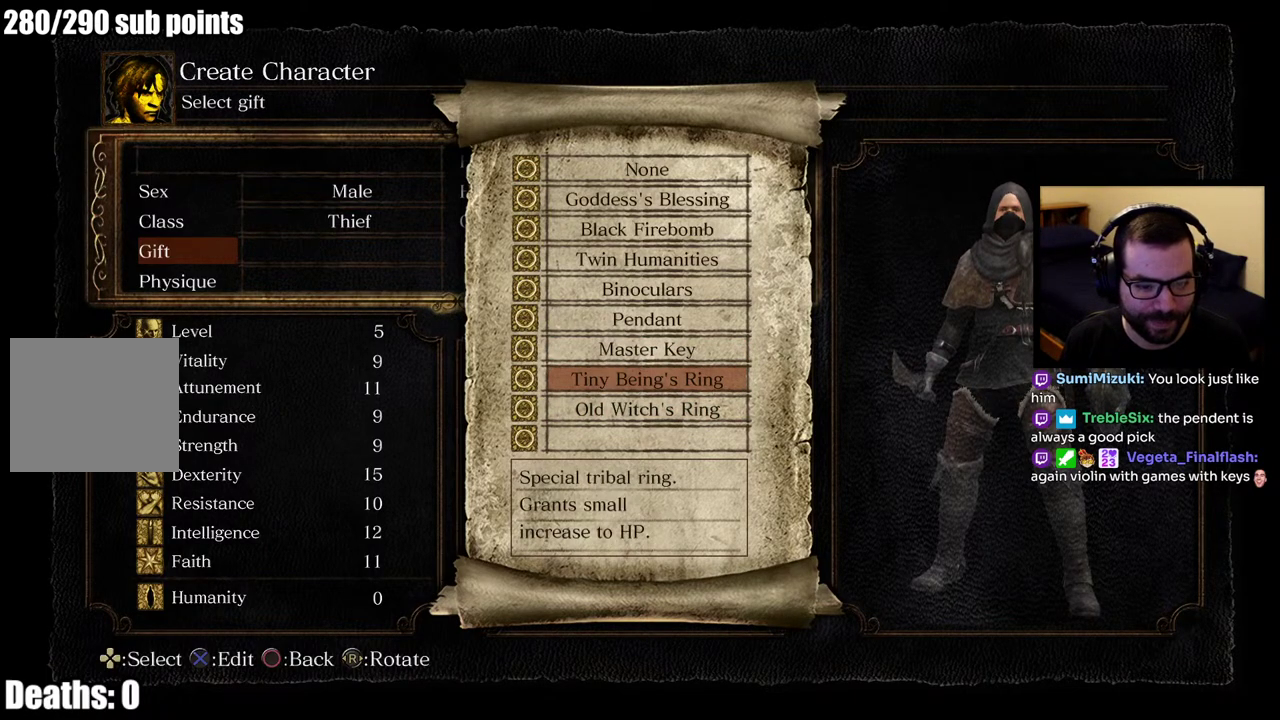
{"buttons": [], "right_stick": "center", "events": []}
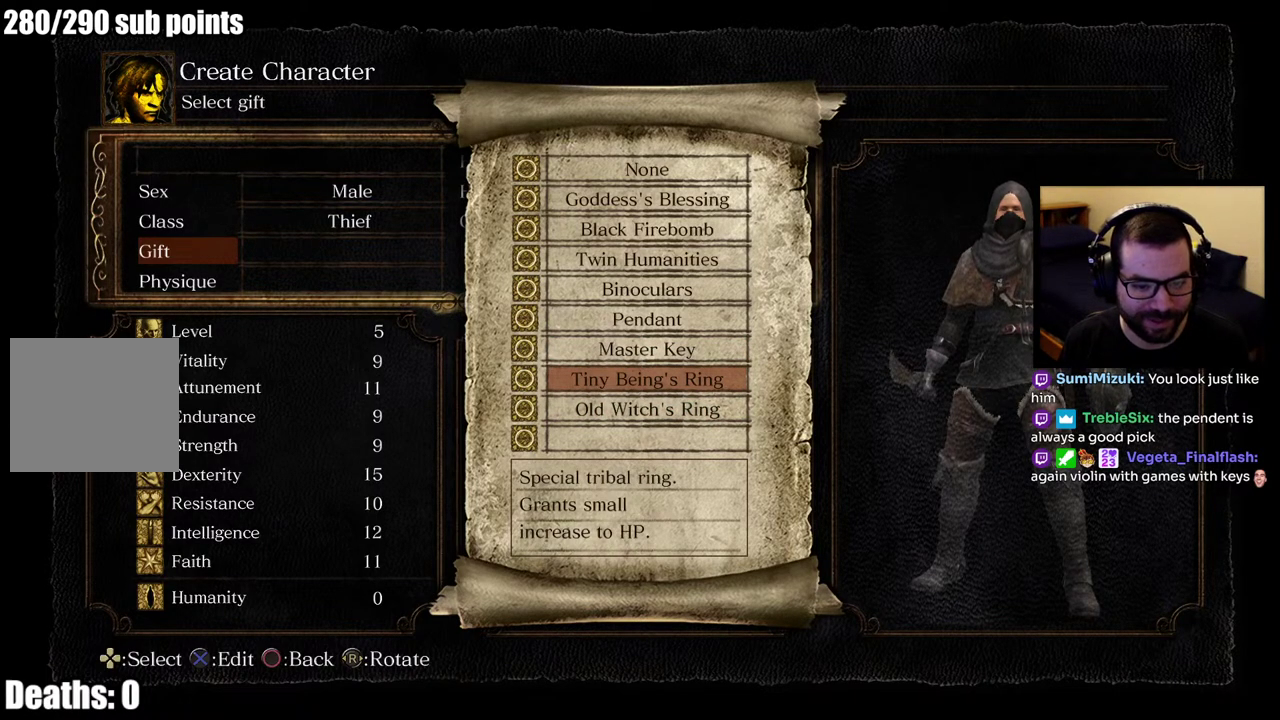
{"buttons": [], "right_stick": "center", "events": []}
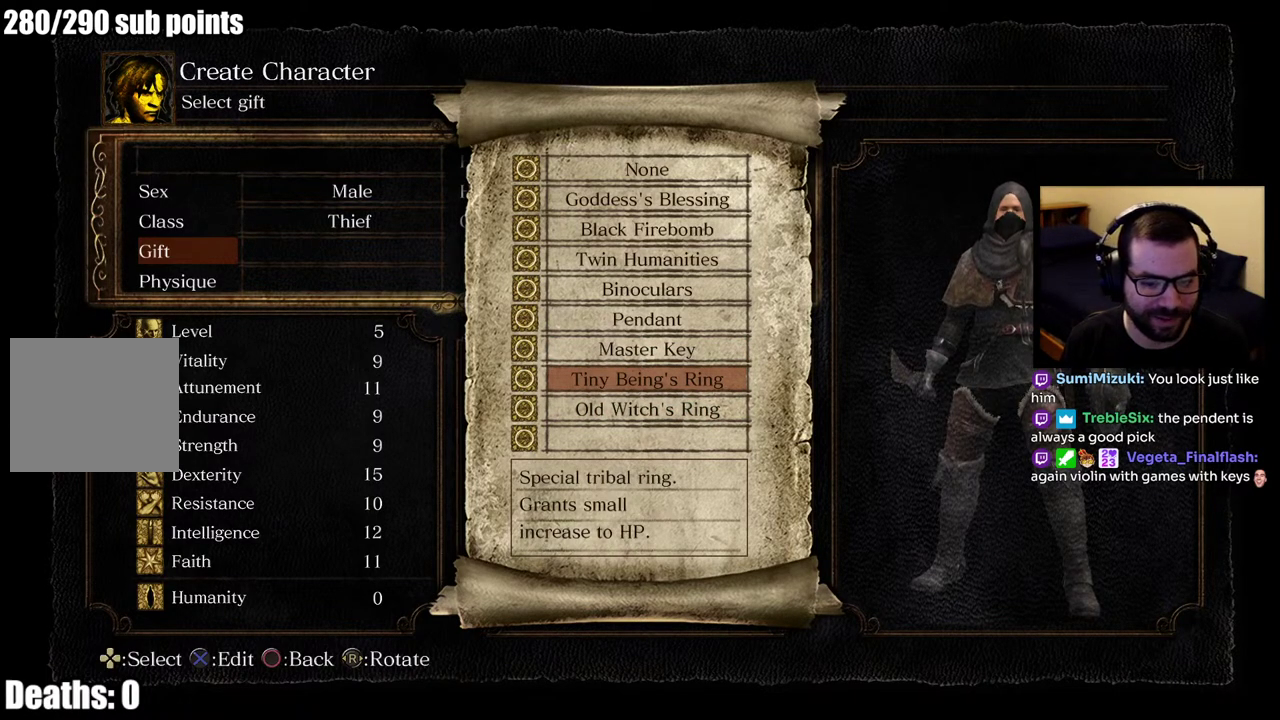
{"buttons": ["DPAD_DOWN"], "right_stick": "center", "events": [[167, "DPAD_DOWN", "down"], [233, "DPAD_DOWN", "up"], [300, "DPAD_DOWN", "down"], [367, "DPAD_DOWN", "up"], [417, "DPAD_DOWN", "down"]]}
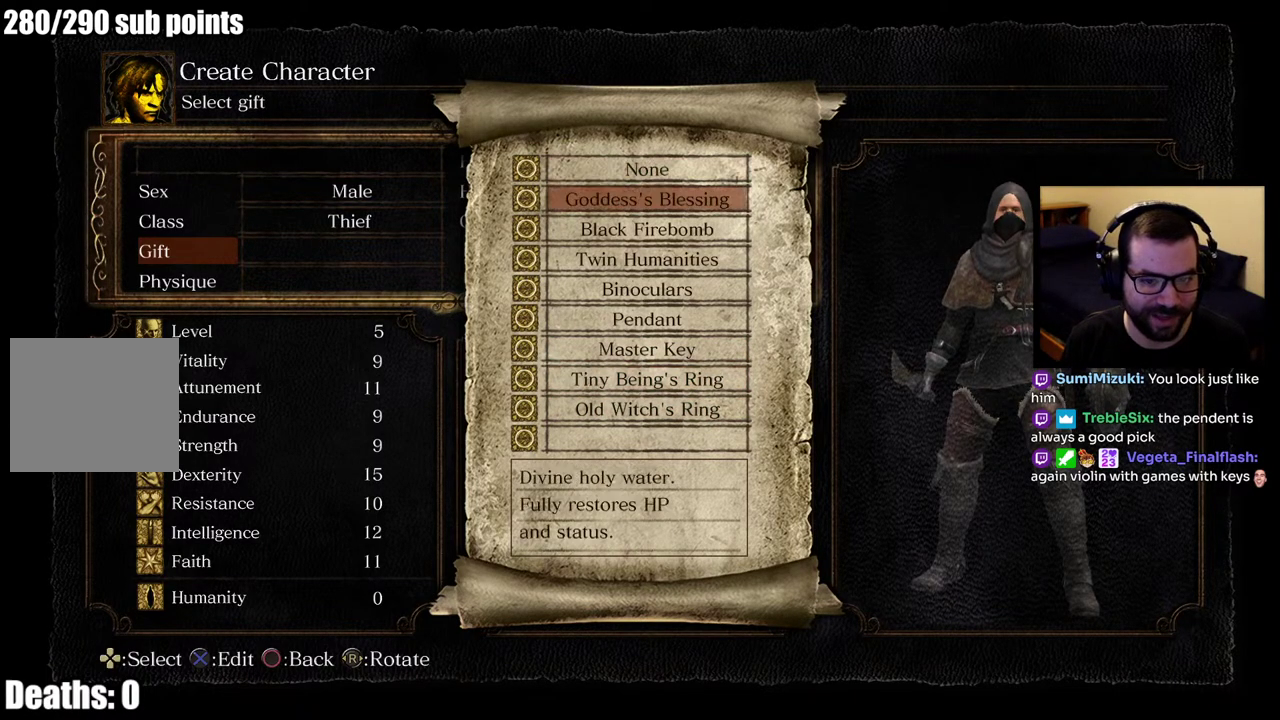
{"buttons": [], "right_stick": "center", "events": [[50, "DPAD_DOWN", "up"]]}
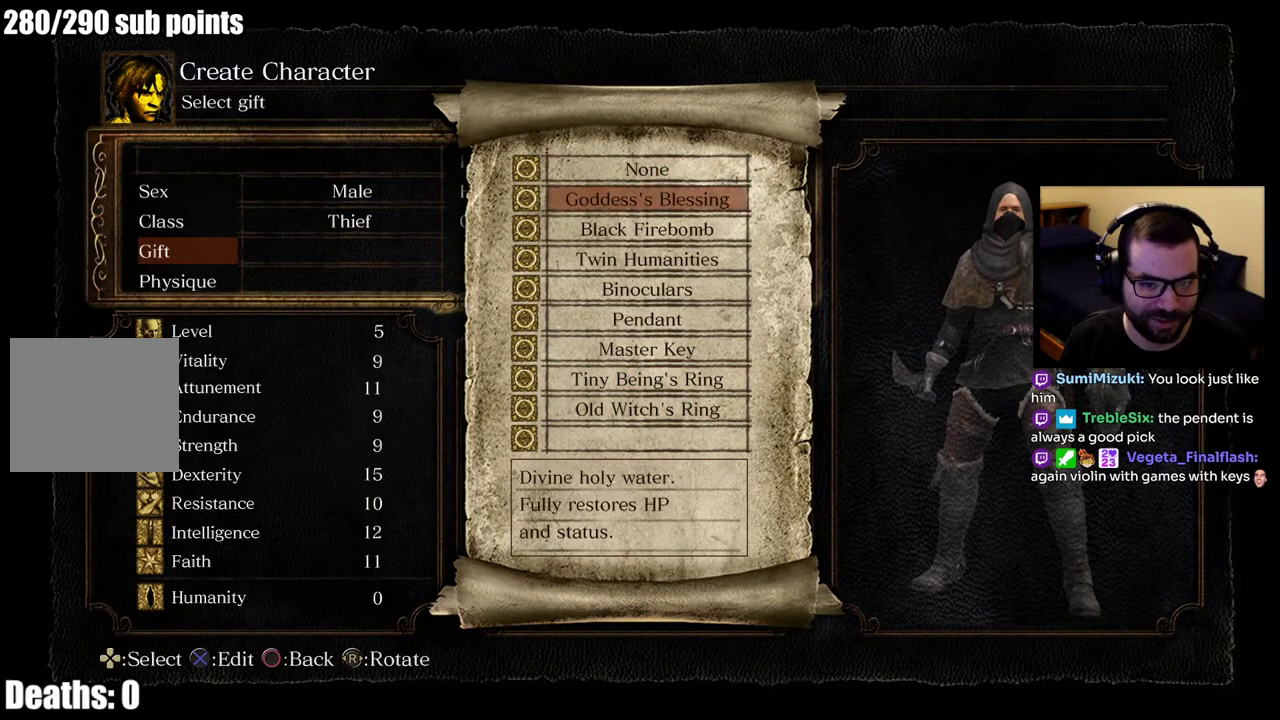
{"buttons": [], "right_stick": "center", "events": [[67, "CROSS", "down"], [200, "CROSS", "up"]]}